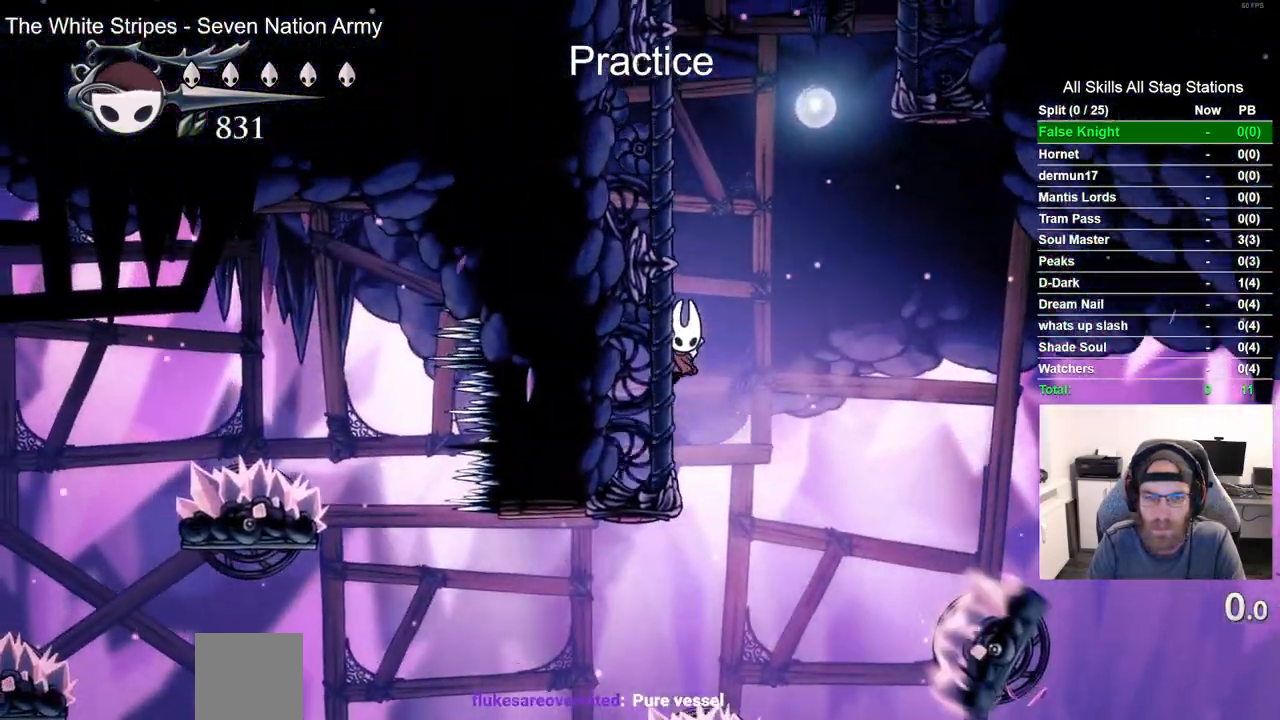
Gameplay with a controller (PlayStation layout); each line is a JSON object with the inputs held at the frame after it (dt_ms = milliseconds from this image to that frame). "events" lists button and stick changes between this image and that frame as [ms after this image, input, new state], when the widget could be followed in between.
{"dt_ms": 500, "buttons": ["DPAD_LEFT"], "left_stick": "center", "right_stick": "center", "events": [[350, "CROSS", "down"], [433, "CROSS", "up"]]}
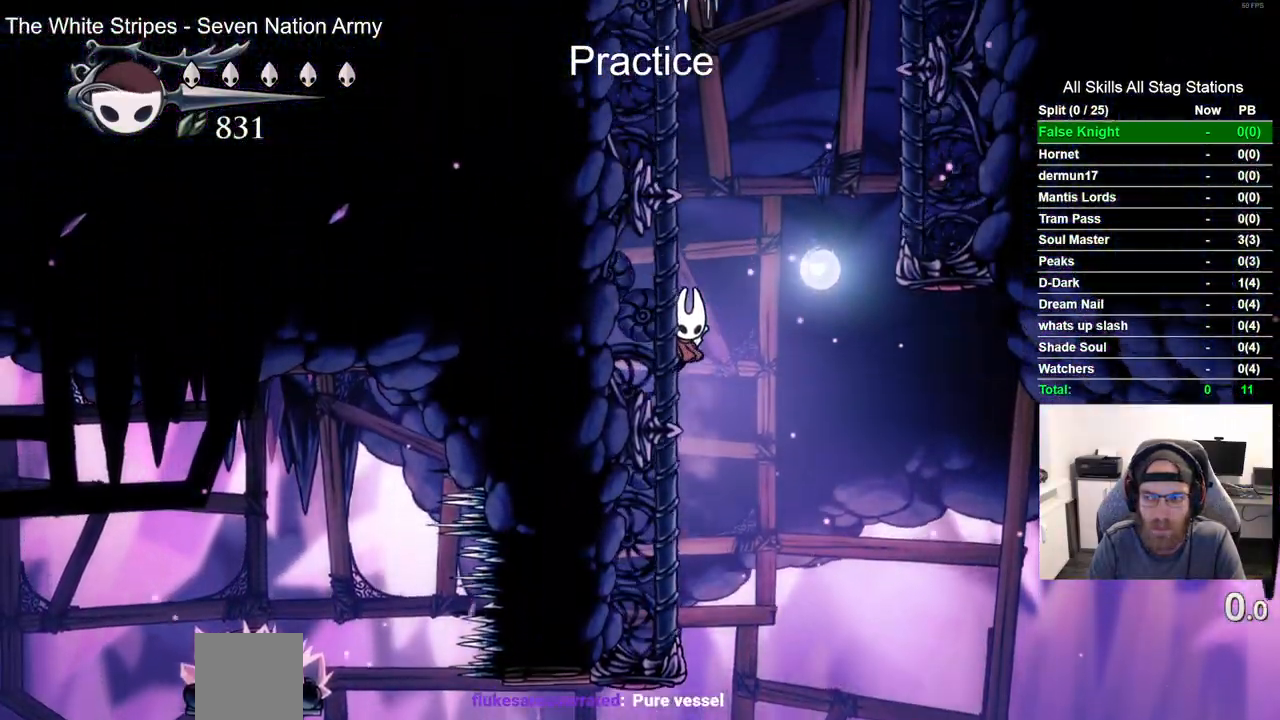
{"dt_ms": 1000, "buttons": ["DPAD_RIGHT"], "left_stick": "center", "right_stick": "center"}
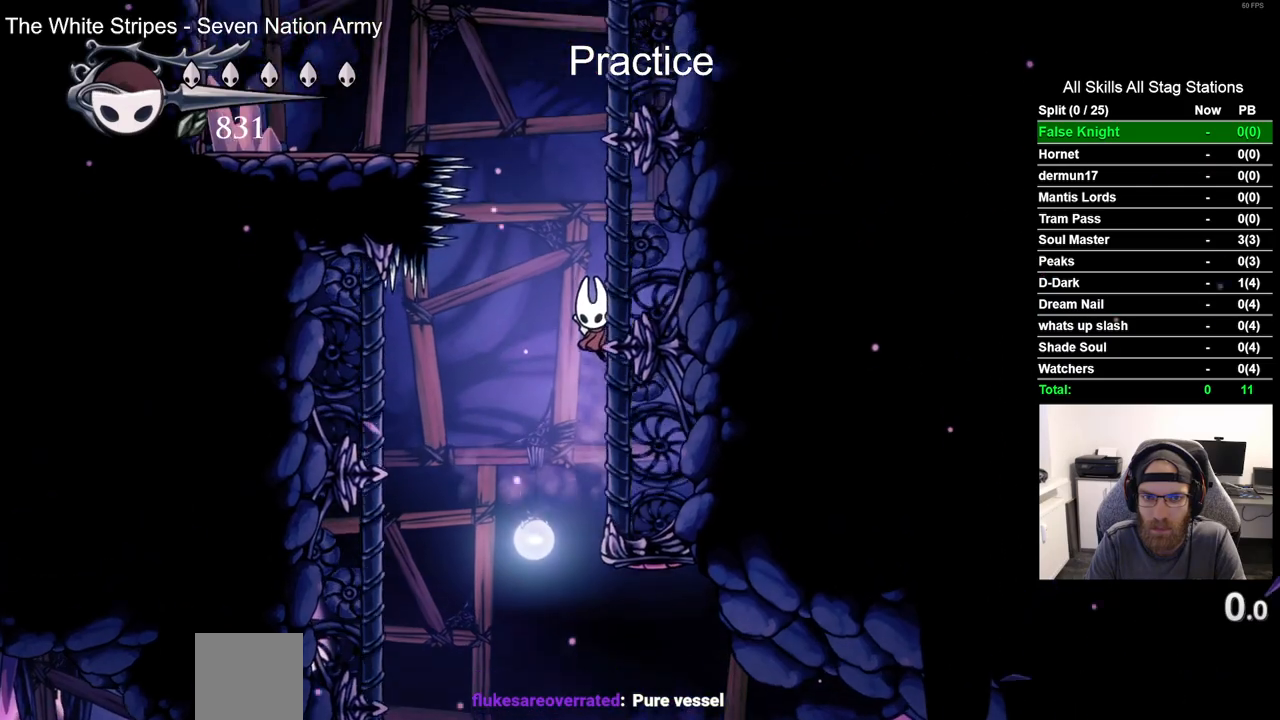
{"dt_ms": 500, "buttons": ["R2", "DPAD_LEFT"], "left_stick": "center", "right_stick": "center", "events": [[383, "R2", "down"], [417, "DPAD_LEFT", "down"], [417, "DPAD_RIGHT", "up"]]}
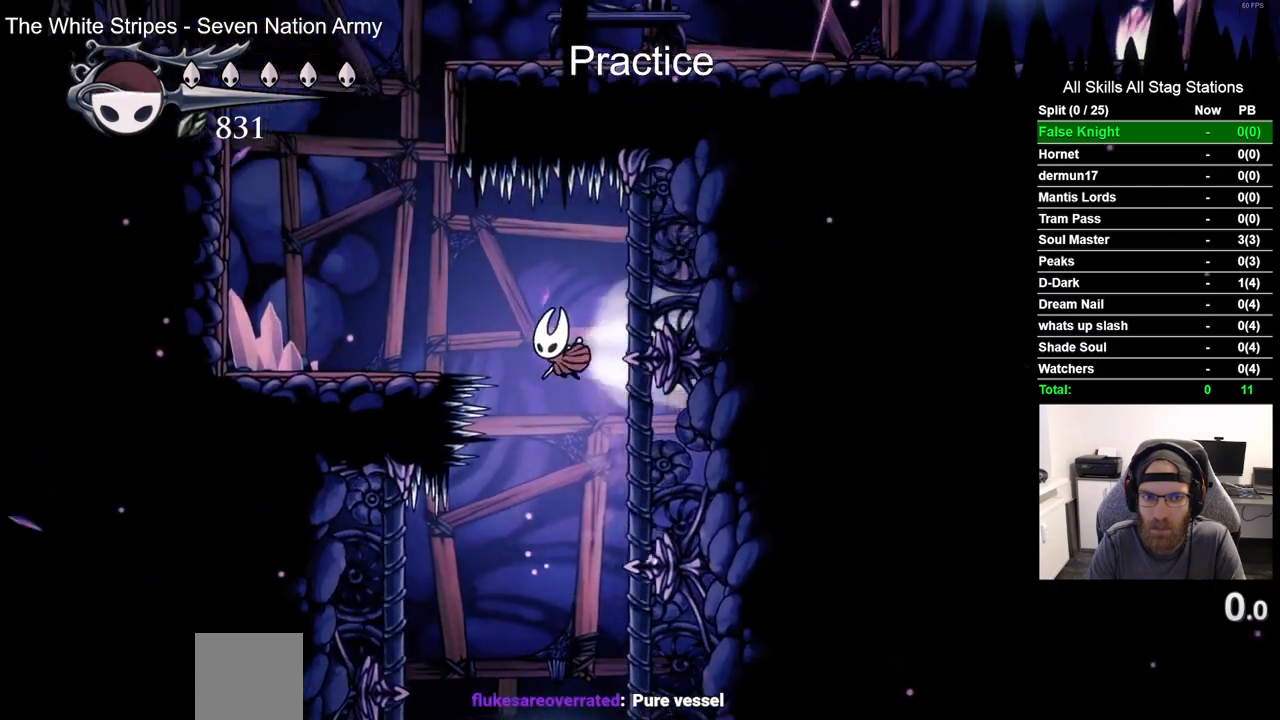
{"dt_ms": 500, "buttons": ["CROSS", "DPAD_LEFT"], "left_stick": "center", "right_stick": "center", "events": [[150, "R2", "up"], [317, "CROSS", "down"]]}
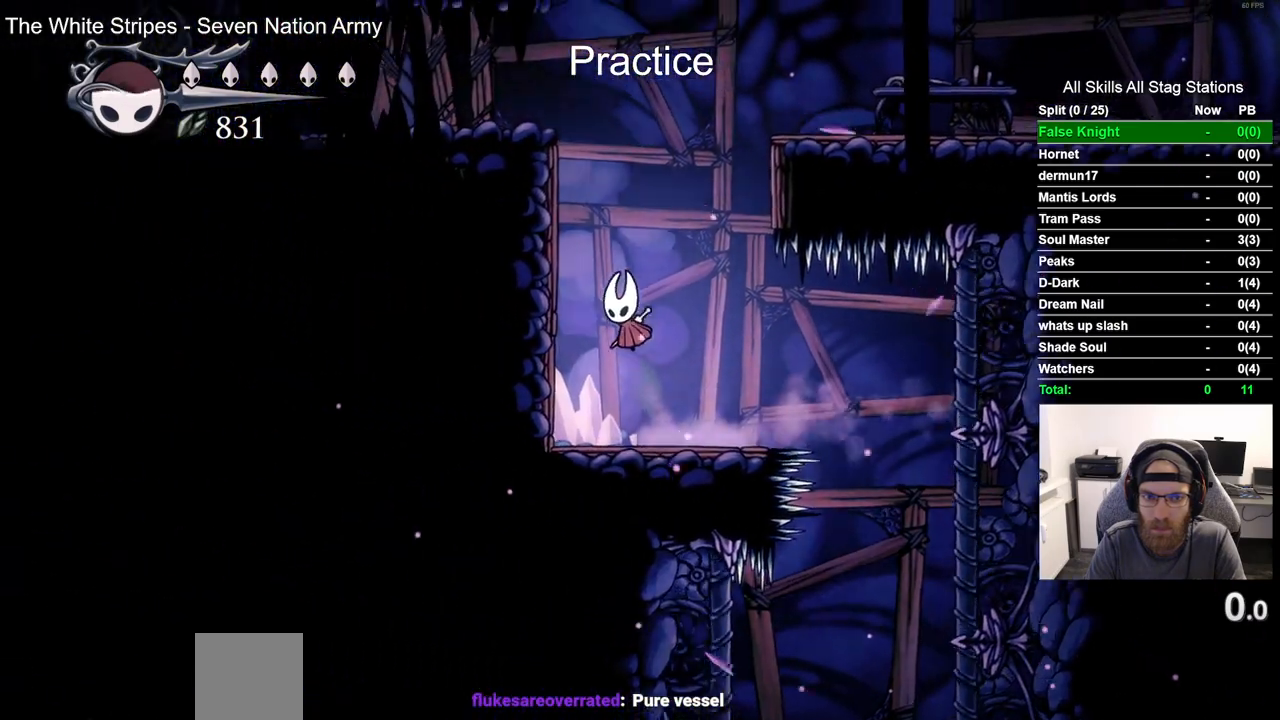
{"dt_ms": 1000, "buttons": ["DPAD_RIGHT"], "left_stick": "center", "right_stick": "center"}
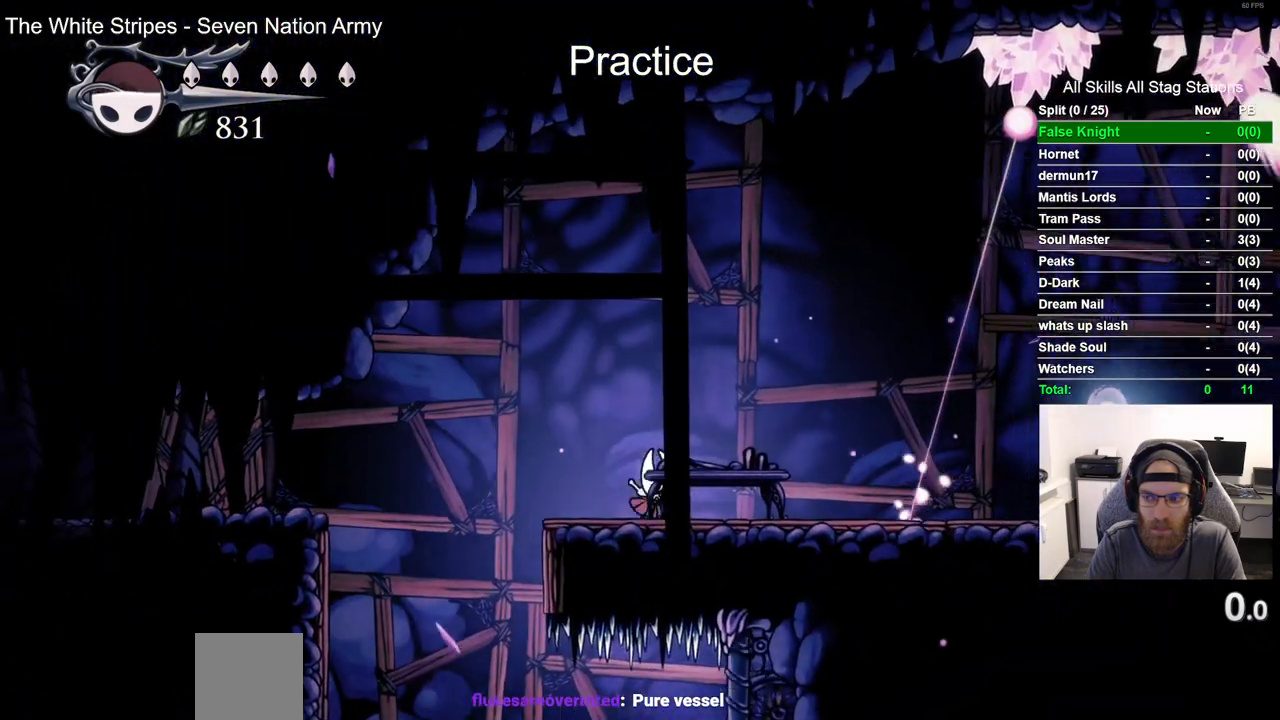
{"dt_ms": 500, "buttons": ["DPAD_RIGHT"], "left_stick": "center", "right_stick": "center", "events": [[417, "DPAD_RIGHT", "up"], [500, "DPAD_RIGHT", "down"]]}
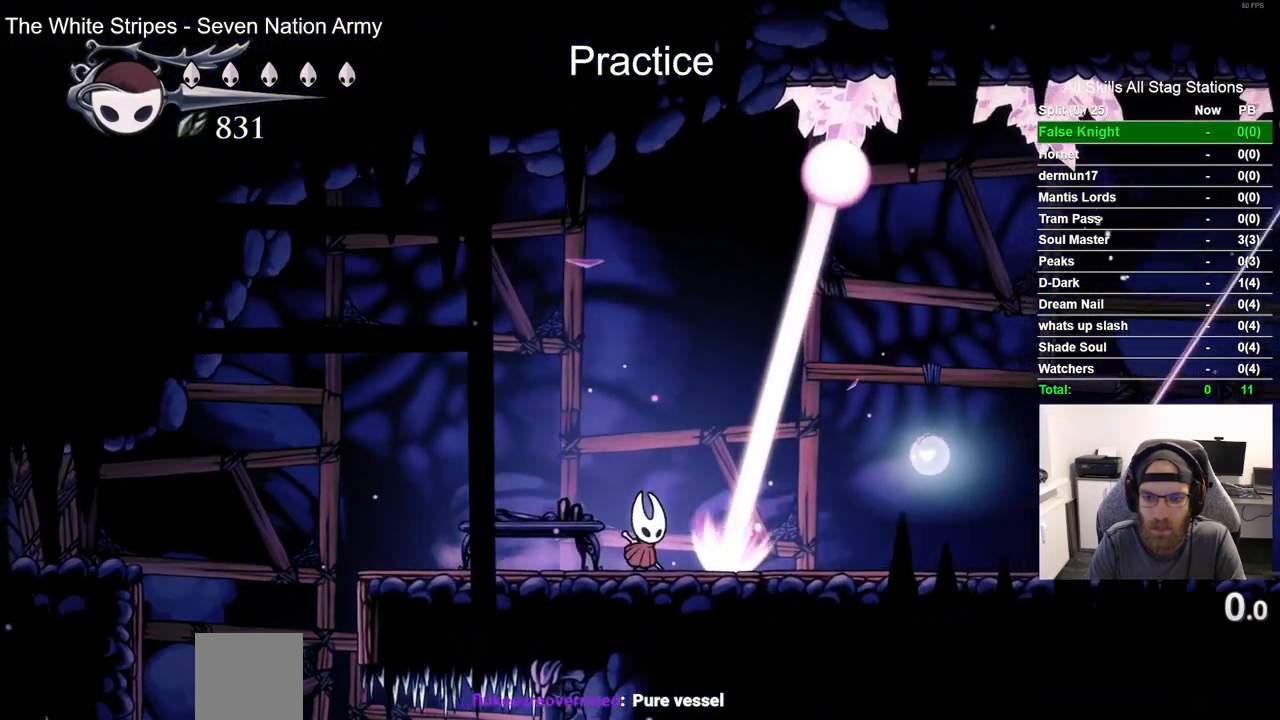
{"dt_ms": 500, "buttons": [], "left_stick": "center", "right_stick": "center", "events": [[117, "DPAD_RIGHT", "up"]]}
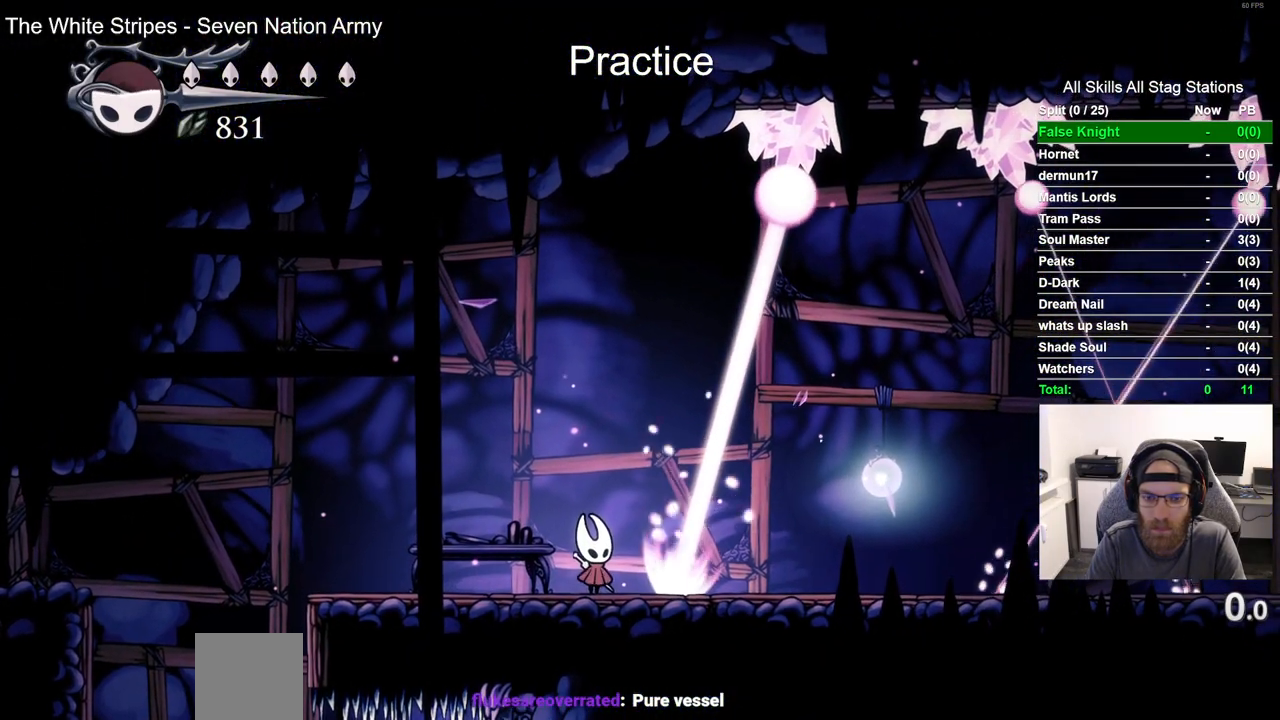
{"dt_ms": 500, "buttons": [], "left_stick": "center", "right_stick": "center", "events": []}
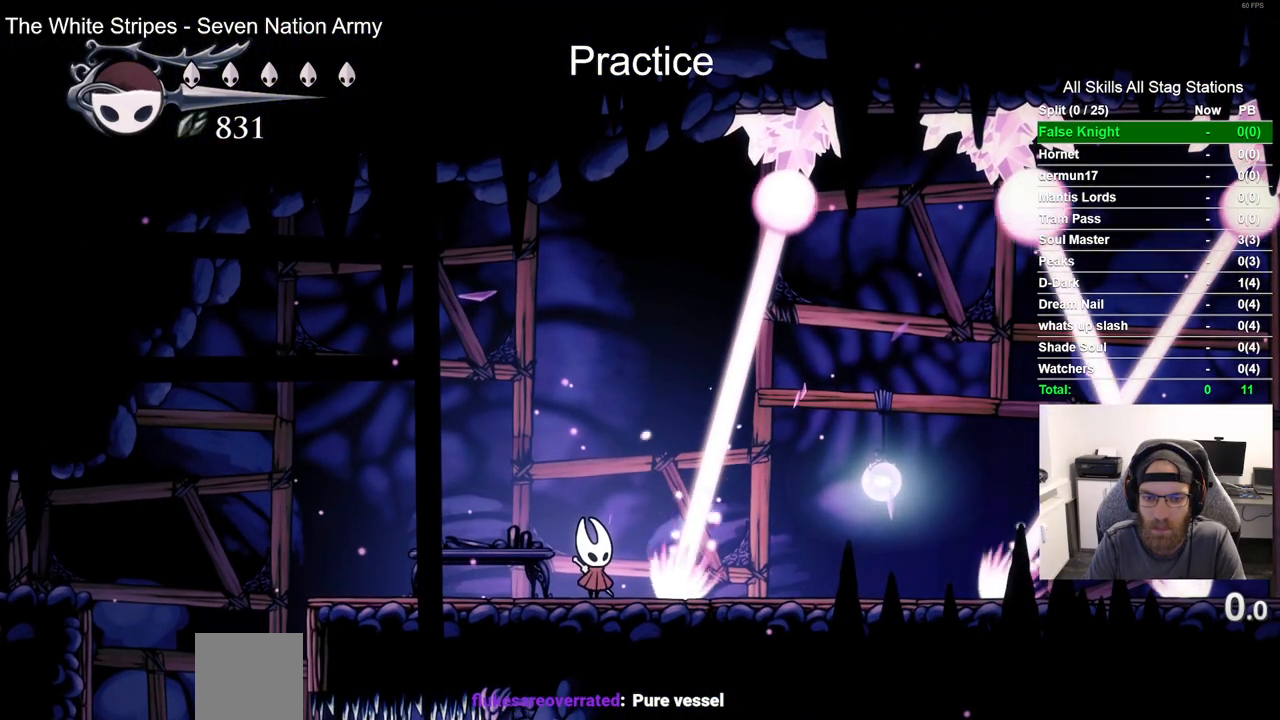
{"dt_ms": 500, "buttons": [], "left_stick": "center", "right_stick": "center", "events": []}
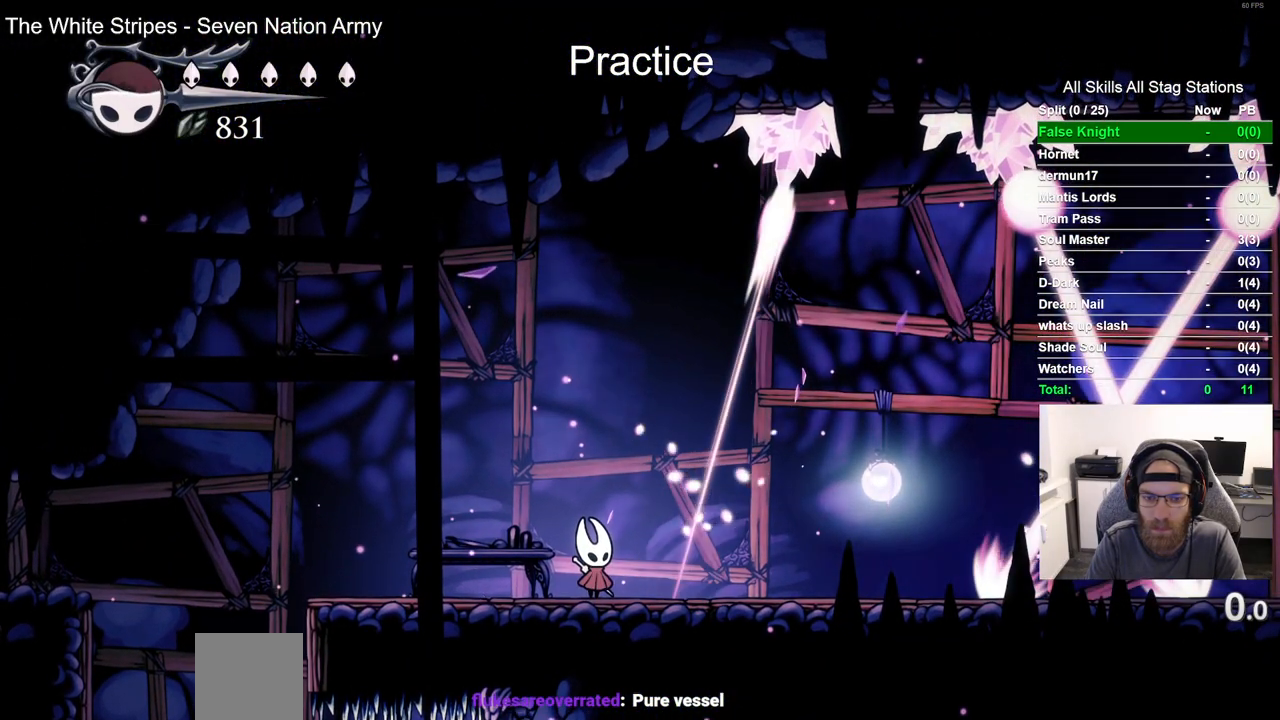
{"dt_ms": 500, "buttons": ["DPAD_RIGHT"], "left_stick": "center", "right_stick": "center", "events": [[183, "DPAD_RIGHT", "down"], [217, "R2", "down"], [450, "R2", "up"]]}
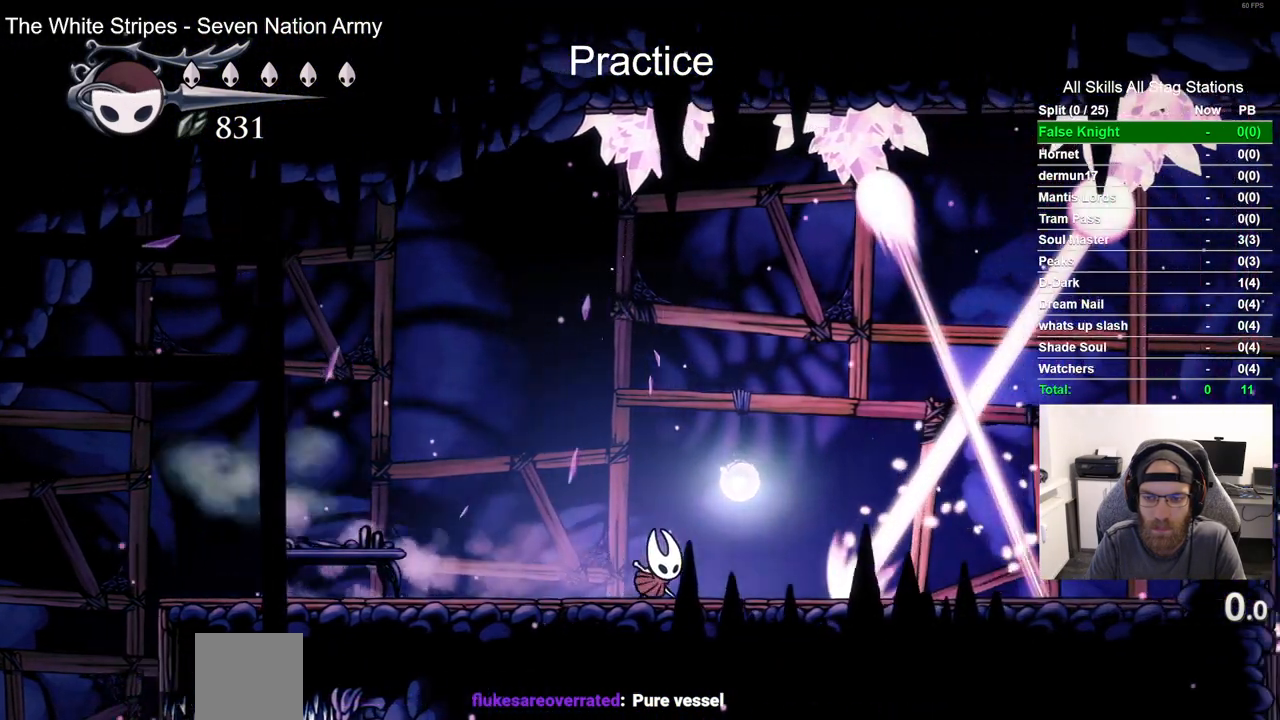
{"dt_ms": 500, "buttons": ["R2", "DPAD_RIGHT"], "left_stick": "center", "right_stick": "center", "events": [[317, "R2", "down"]]}
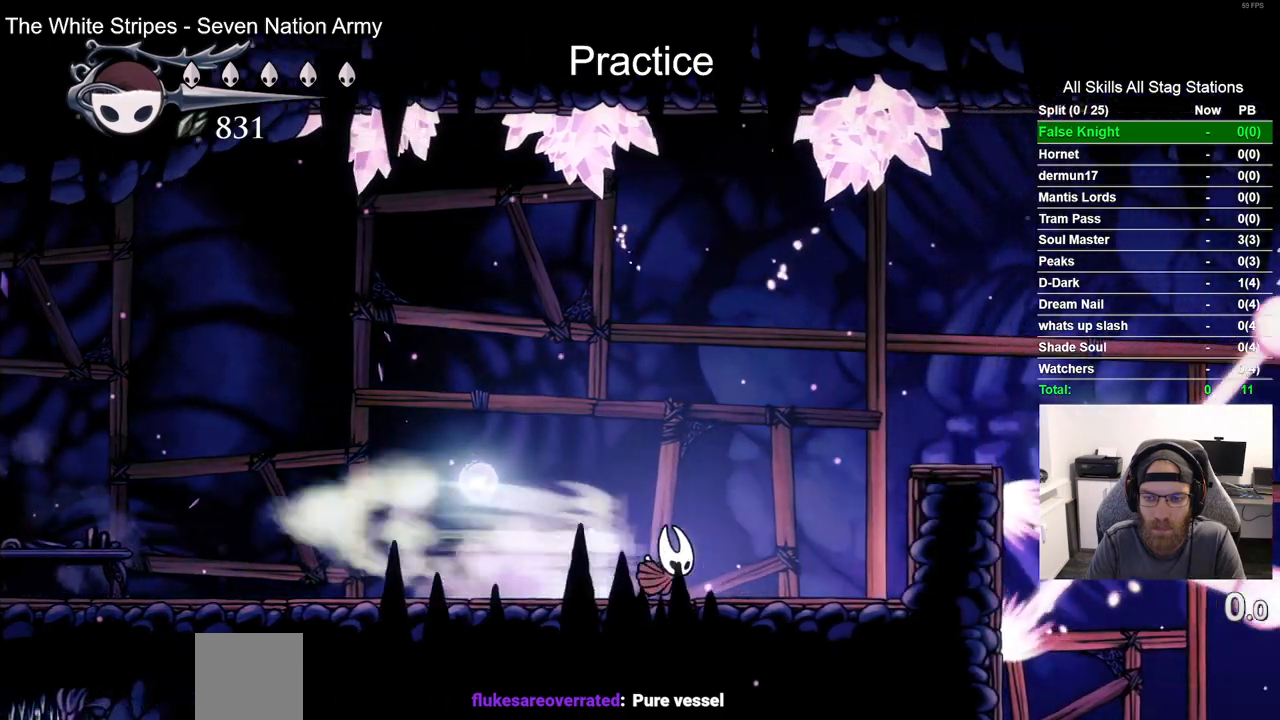
{"dt_ms": 500, "buttons": ["DPAD_RIGHT"], "left_stick": "center", "right_stick": "center", "events": [[33, "R2", "up"], [133, "CROSS", "down"], [433, "CROSS", "up"]]}
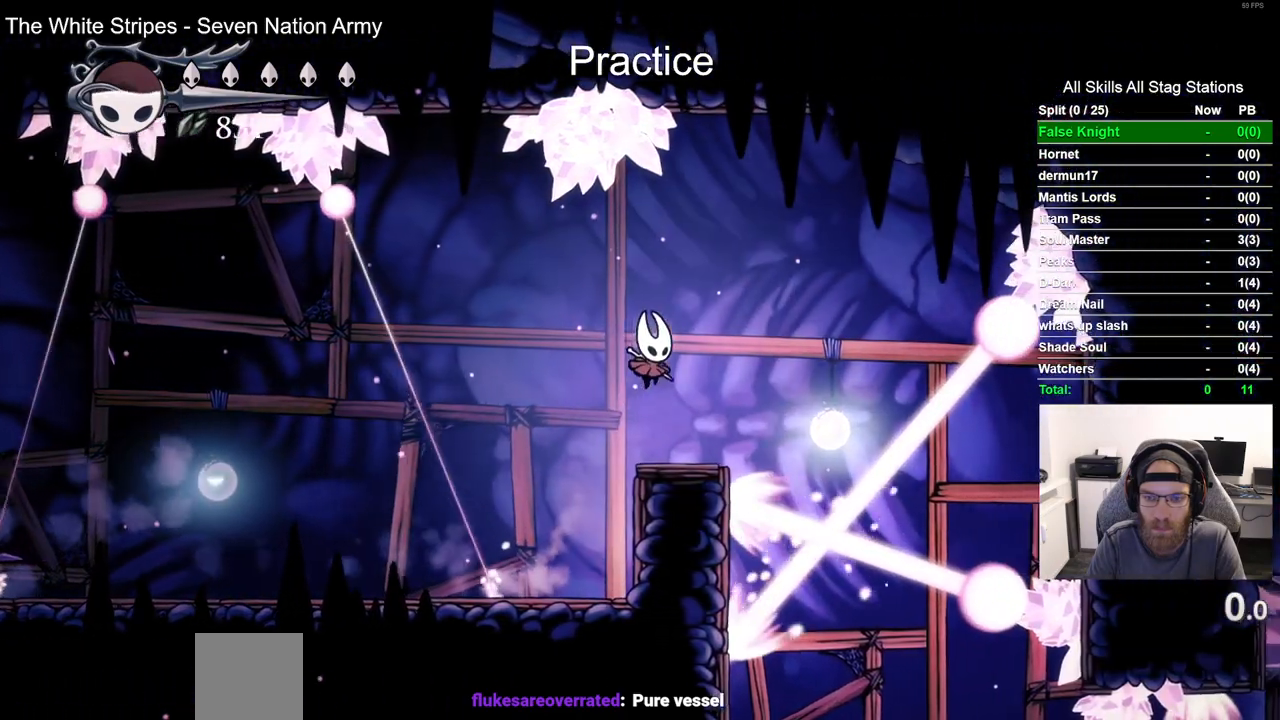
{"dt_ms": 500, "buttons": ["DPAD_RIGHT"], "left_stick": "center", "right_stick": "center", "events": []}
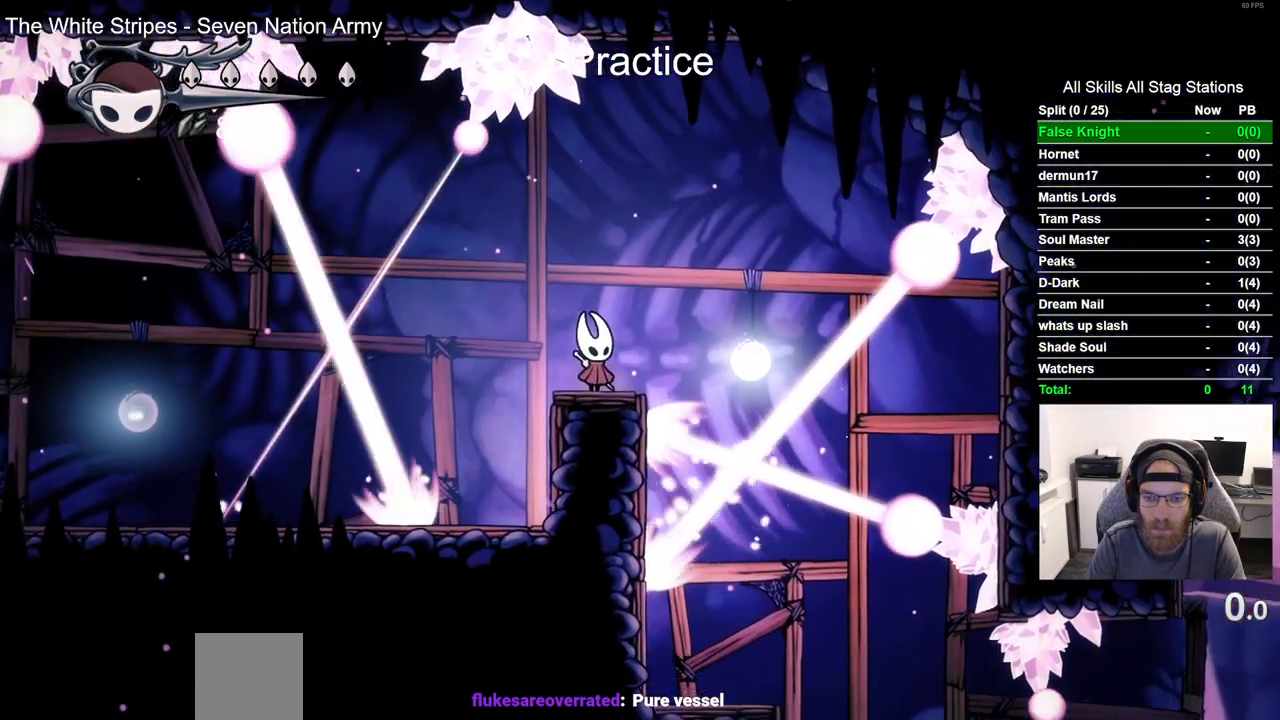
{"dt_ms": 500, "buttons": ["DPAD_RIGHT"], "left_stick": "center", "right_stick": "center", "events": []}
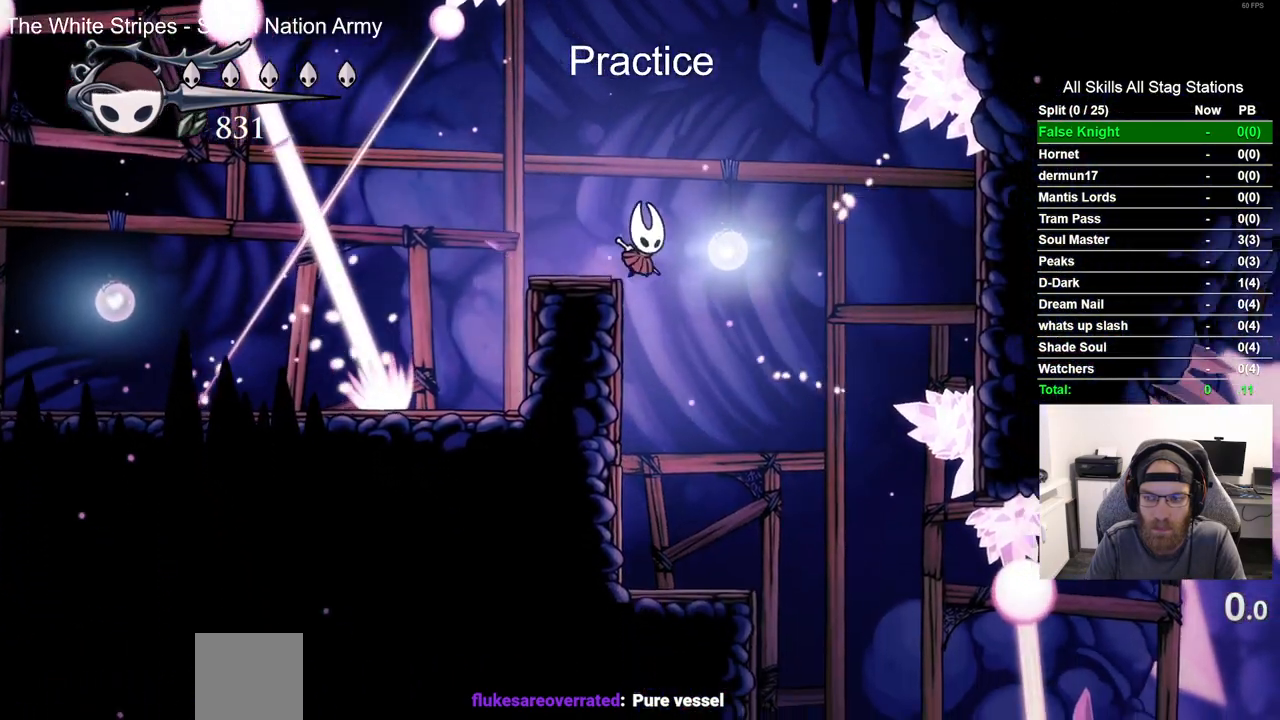
{"dt_ms": 500, "buttons": ["DPAD_RIGHT"], "left_stick": "center", "right_stick": "center", "events": []}
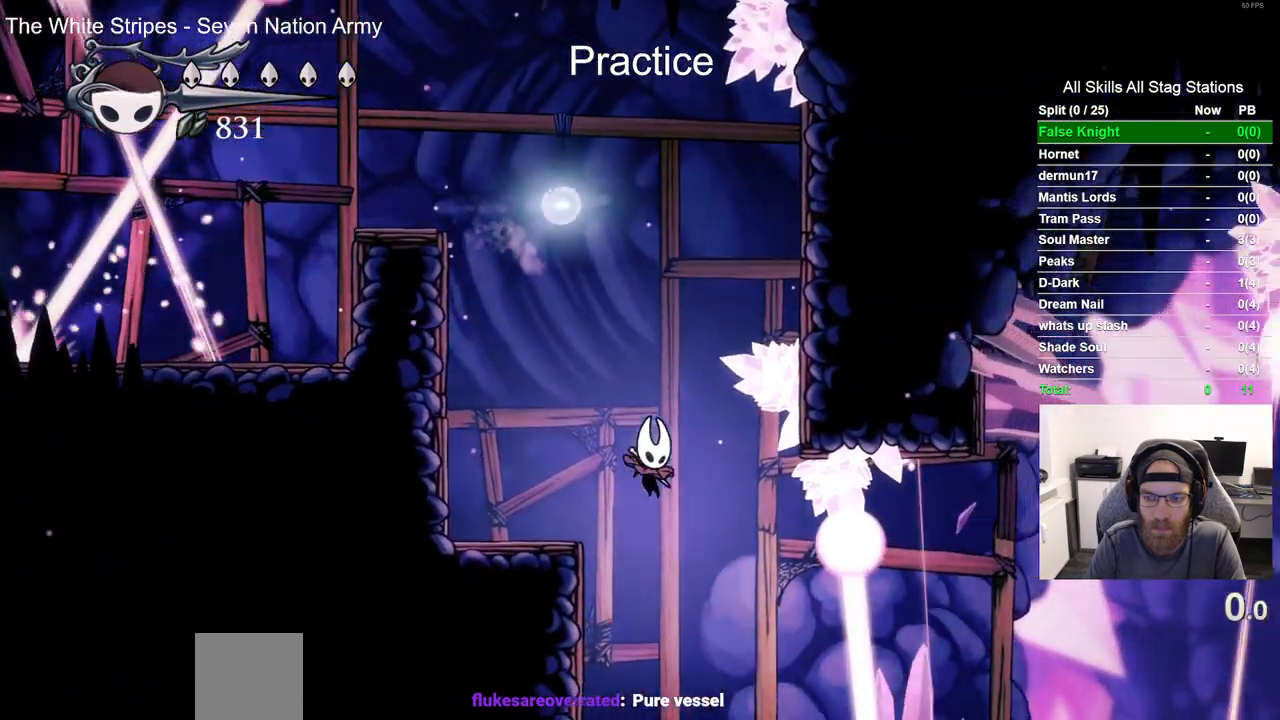
{"dt_ms": 500, "buttons": ["DPAD_RIGHT"], "left_stick": "center", "right_stick": "center", "events": [[267, "DPAD_RIGHT", "up"], [367, "DPAD_RIGHT", "down"]]}
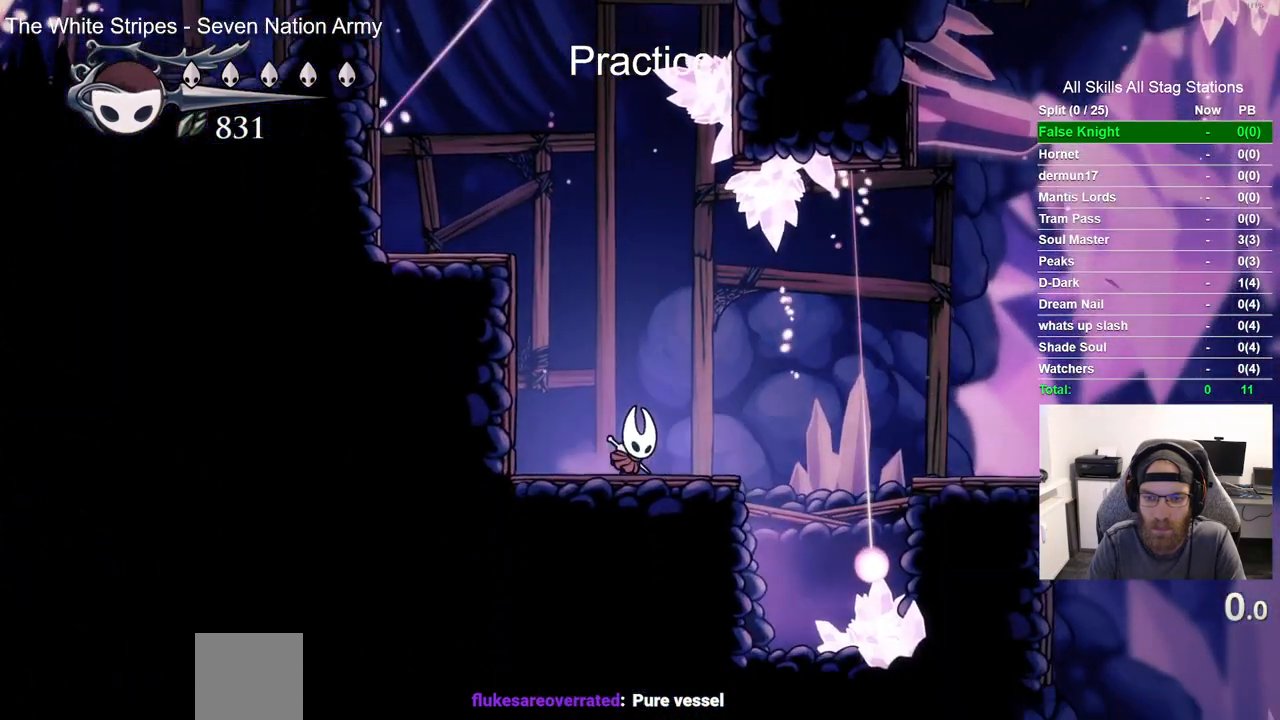
{"dt_ms": 500, "buttons": [], "left_stick": "center", "right_stick": "center", "events": [[33, "DPAD_RIGHT", "up"]]}
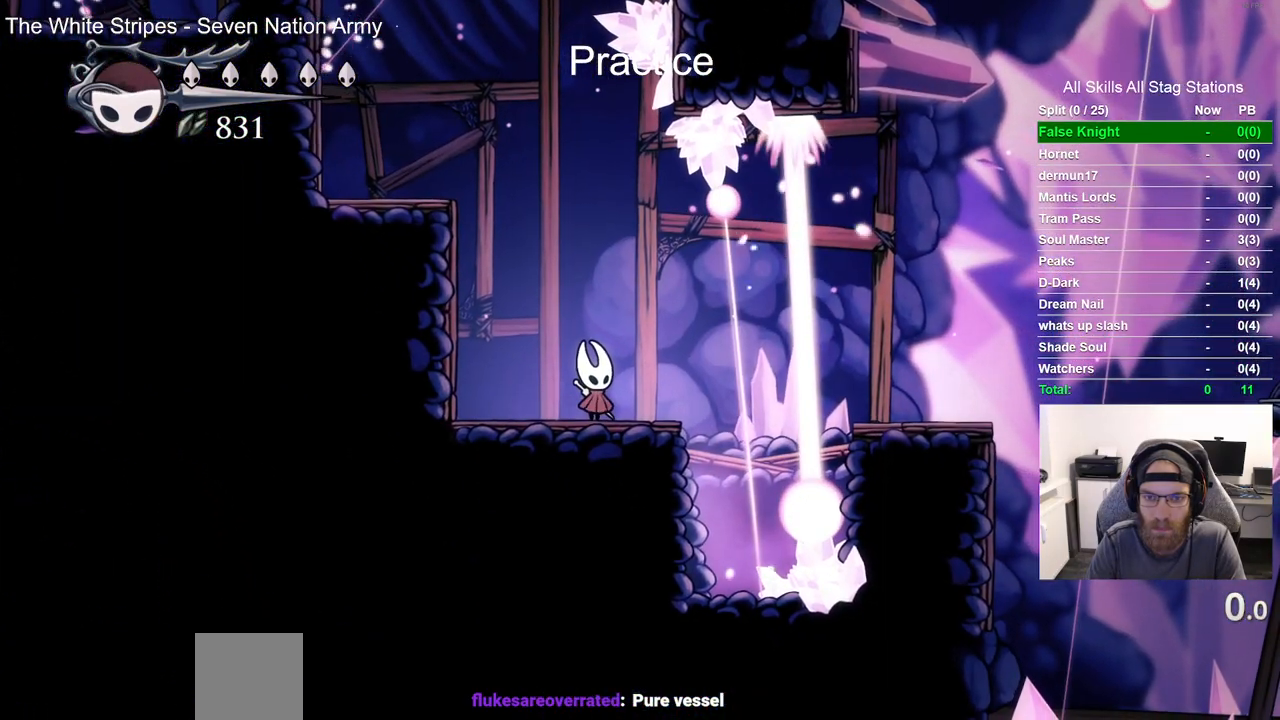
{"dt_ms": 500, "buttons": [], "left_stick": "center", "right_stick": "center", "events": []}
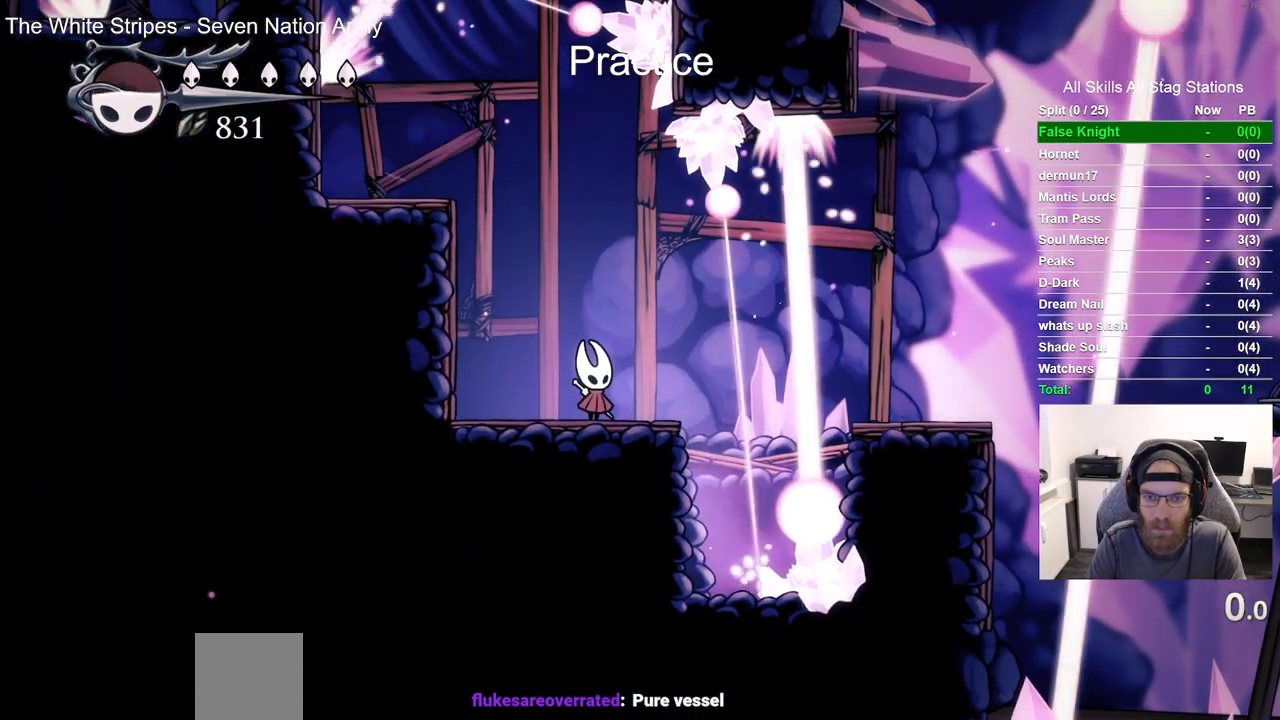
{"dt_ms": 500, "buttons": [], "left_stick": "center", "right_stick": "center", "events": []}
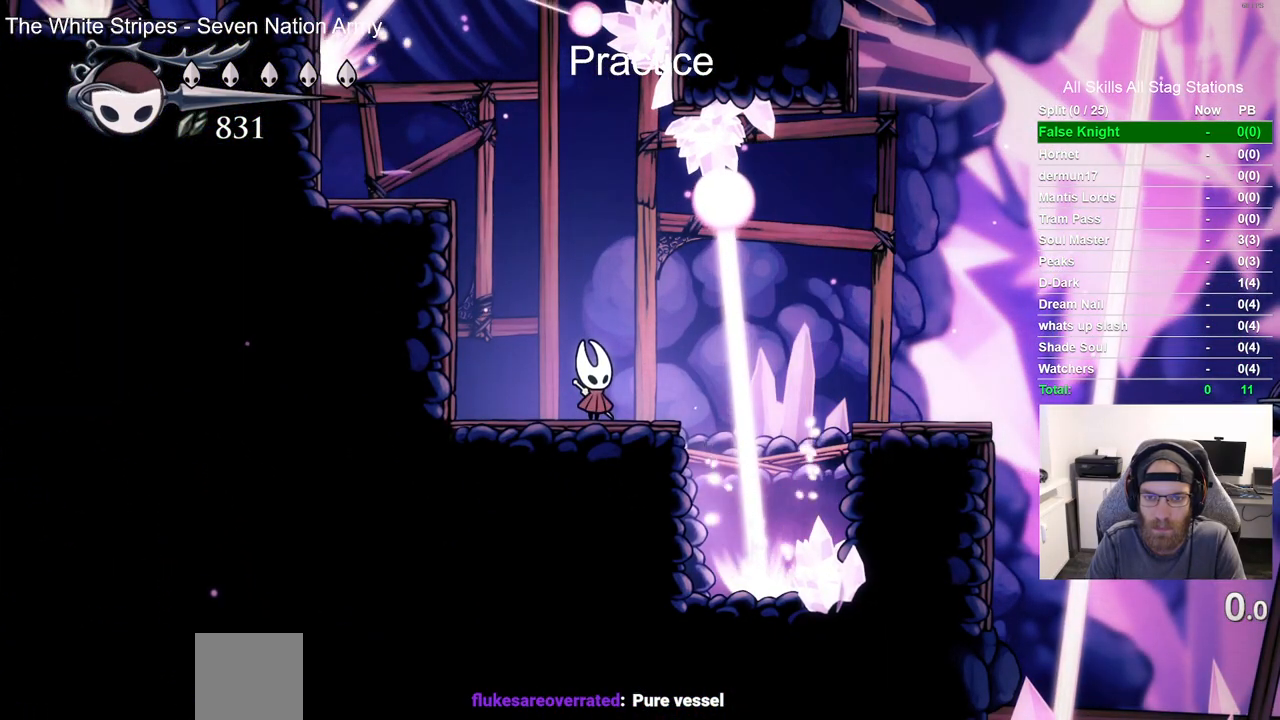
{"dt_ms": 500, "buttons": [], "left_stick": "center", "right_stick": "center", "events": []}
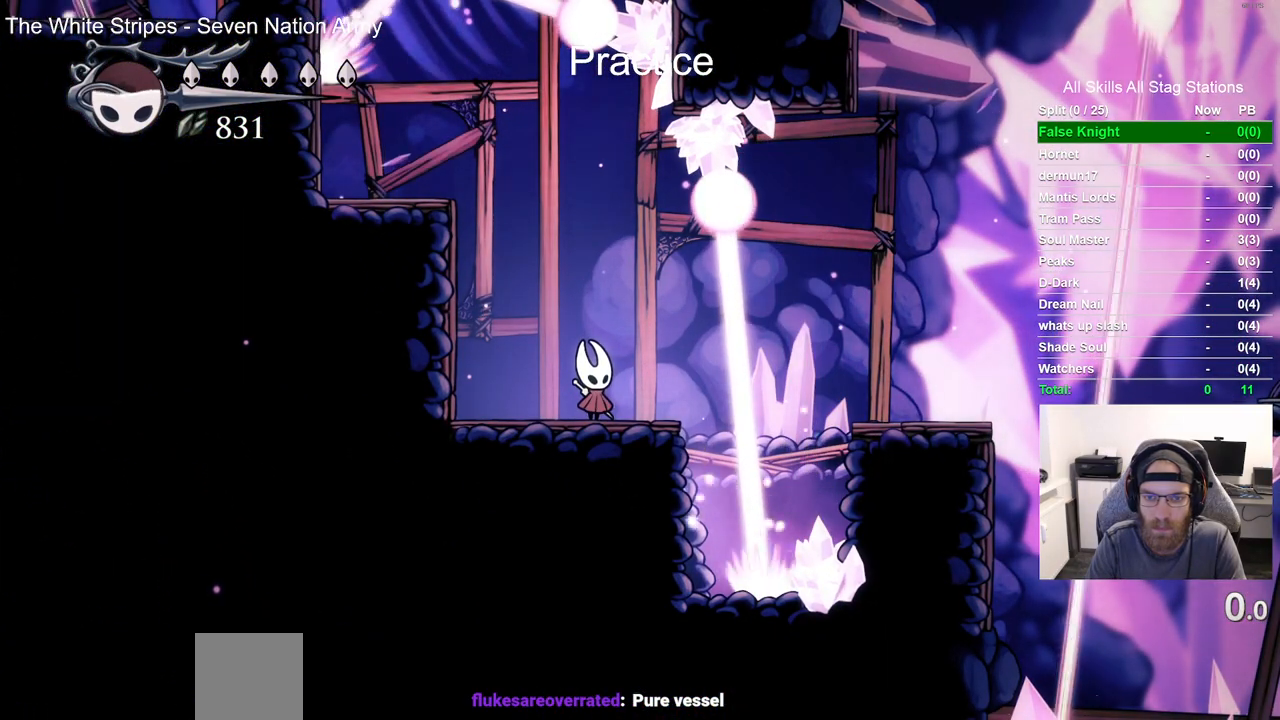
{"dt_ms": 500, "buttons": ["R2", "DPAD_RIGHT"], "left_stick": "center", "right_stick": "center", "events": [[200, "CROSS", "down"], [233, "DPAD_RIGHT", "down"], [350, "R2", "down"], [417, "CROSS", "up"]]}